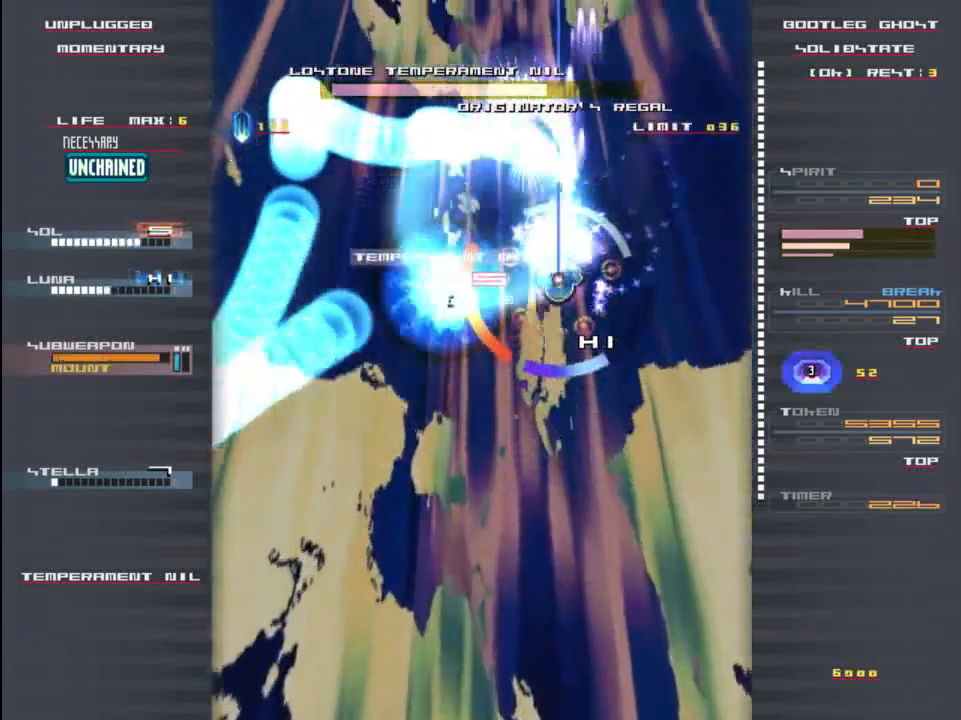
Gameplay with keyboard; each line is a JSON object with the keys held at the frame after it. "events" lists presses ("down") and releases ("up") of "c", "down", "left", "right", "shift", "up", "x" and "z" between this image and that frame as [ms after this image, input, new state], when the widget could be followed in between. No other keys are recorded. Mouse input is not recorded.
{"keys": ["down", "x", "z"], "events": [[33, "x", "down"], [100, "z", "up"], [200, "left", "down"], [200, "x", "up"], [217, "z", "down"], [267, "x", "down"], [333, "left", "up"], [333, "z", "up"], [400, "x", "up"], [467, "z", "down"], [500, "x", "down"]]}
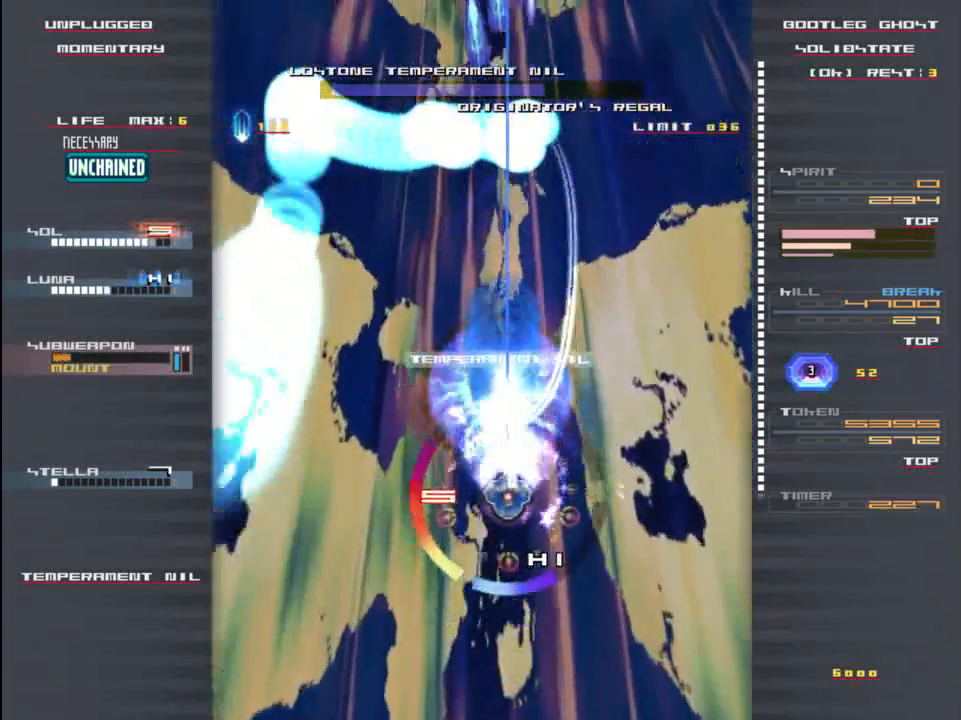
{"keys": [], "events": [[67, "z", "up"], [100, "x", "up"], [167, "x", "down"], [200, "down", "up"], [300, "x", "up"], [333, "z", "down"], [367, "up", "down"], [400, "up", "up"], [433, "x", "down"], [433, "z", "up"], [500, "x", "up"]]}
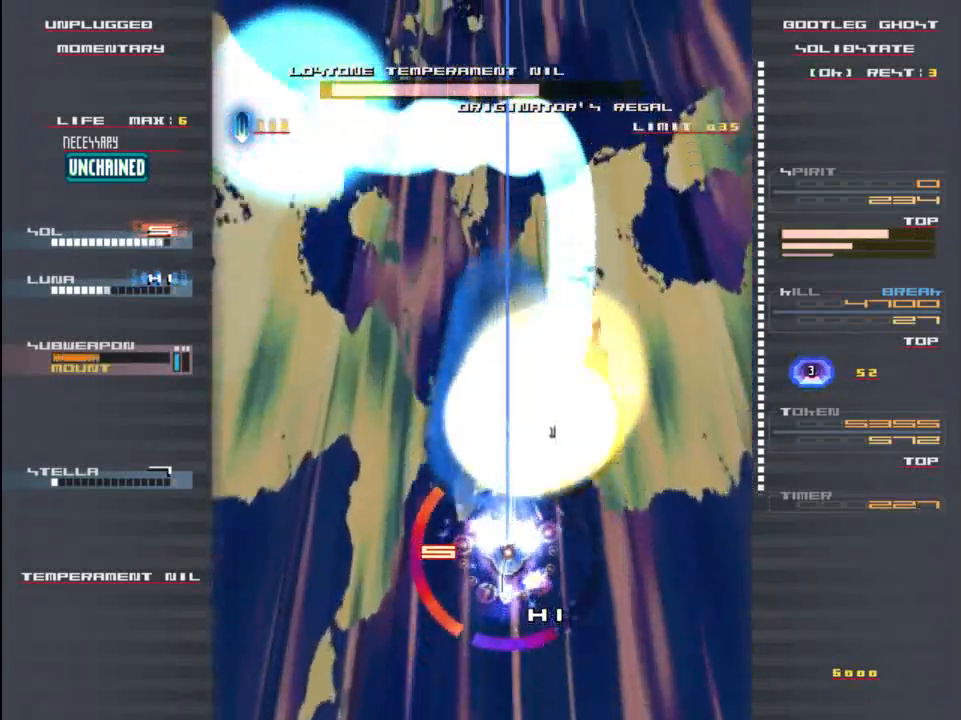
{"keys": ["up", "z"], "events": [[67, "z", "down"], [100, "down", "down"], [167, "z", "up"], [300, "x", "down"], [300, "z", "down"], [333, "down", "up"], [333, "right", "down"], [367, "z", "up"], [400, "x", "up"], [467, "up", "down"], [500, "right", "up"], [500, "z", "down"]]}
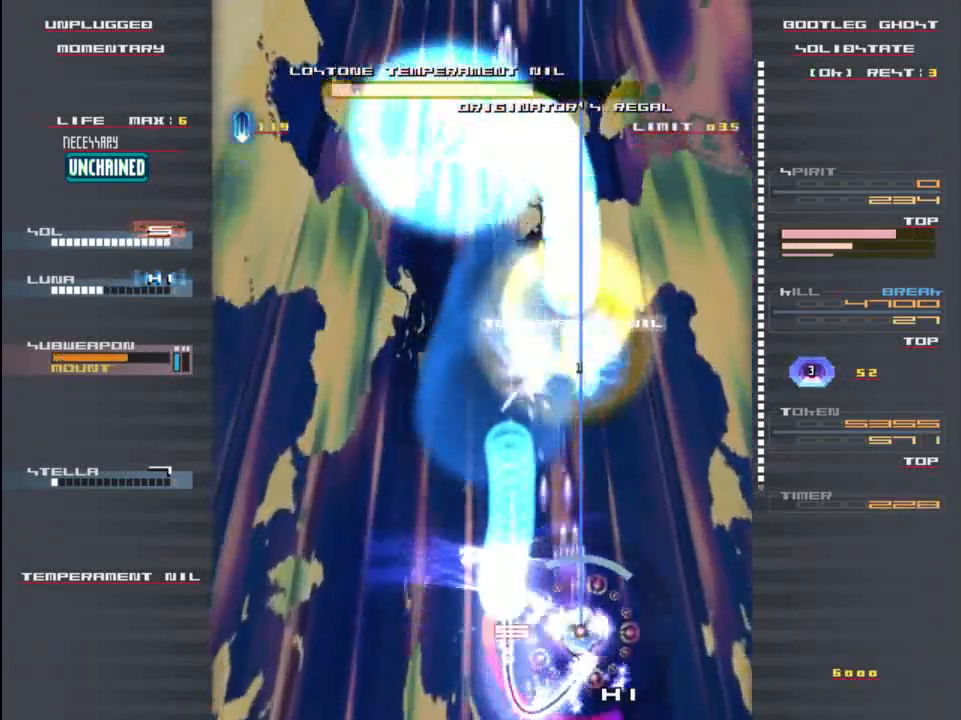
{"keys": ["right", "x", "z"], "events": [[33, "x", "down"], [100, "z", "up"], [133, "x", "up"], [233, "z", "down"], [267, "x", "down"], [333, "z", "up"], [367, "x", "up"], [400, "x", "down"], [433, "z", "down"], [500, "right", "down"], [500, "up", "up"]]}
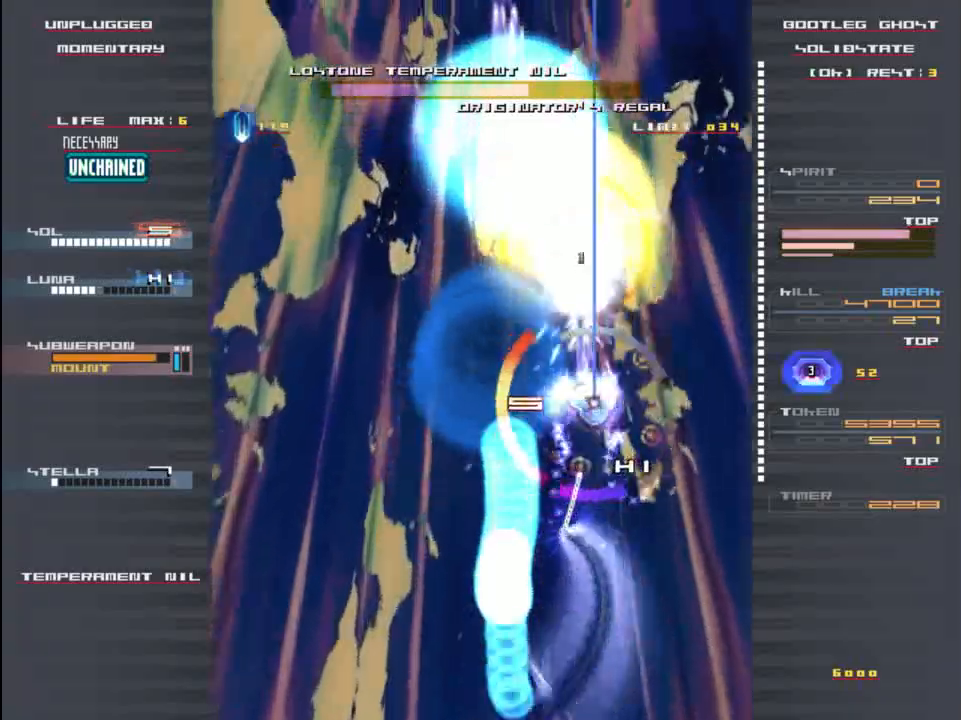
{"keys": ["up"], "events": [[33, "z", "up"], [100, "right", "up"], [100, "up", "down"], [133, "x", "up"], [133, "z", "down"], [167, "x", "down"], [200, "z", "up"], [267, "x", "up"], [333, "right", "down"], [333, "up", "up"], [367, "up", "down"], [367, "x", "down"], [367, "z", "down"], [400, "right", "up"], [433, "z", "up"], [467, "x", "up"]]}
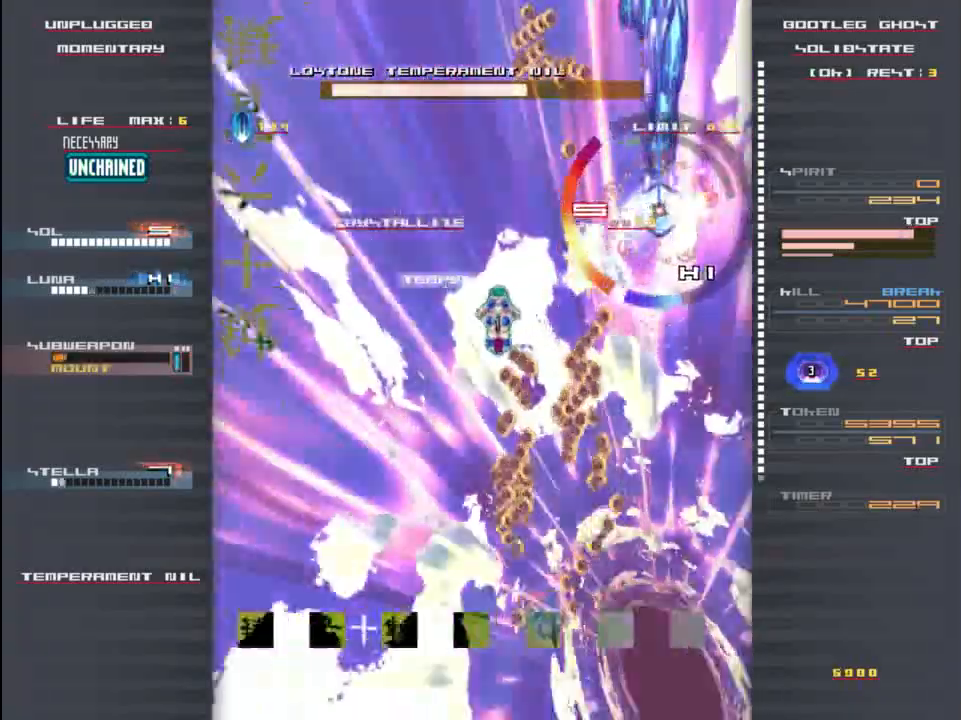
{"keys": ["down"], "events": [[67, "left", "down"], [67, "up", "up"], [233, "down", "down"], [233, "left", "up"], [300, "z", "down"], [333, "x", "down"], [467, "z", "up"], [500, "x", "up"]]}
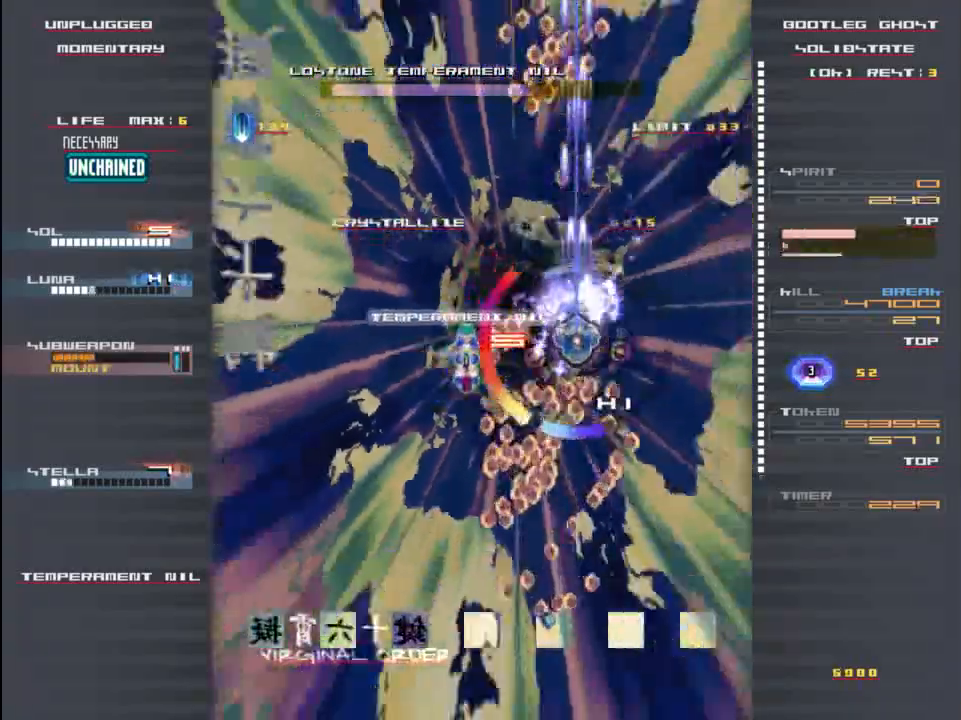
{"keys": ["down", "x", "z"], "events": [[67, "x", "down"], [100, "left", "down"], [200, "x", "up"], [200, "z", "down"], [267, "x", "down"], [300, "z", "up"], [400, "x", "up"], [433, "left", "up"], [433, "z", "down"], [467, "x", "down"]]}
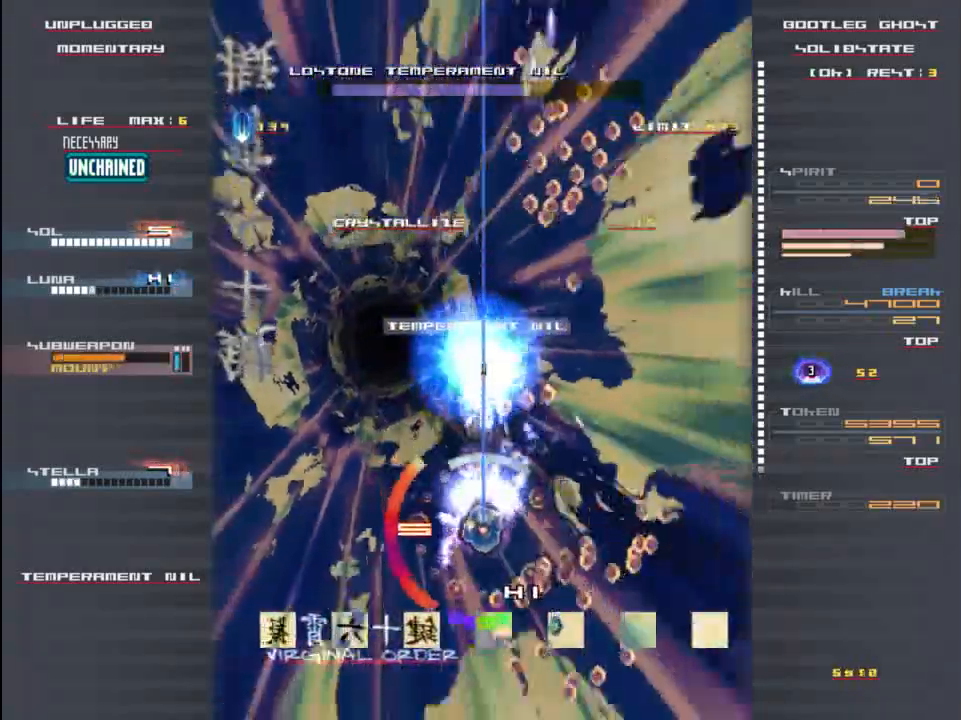
{"keys": [], "events": [[33, "z", "up"], [100, "x", "up"], [100, "z", "down"], [167, "x", "down"], [200, "z", "up"], [267, "x", "up"], [300, "down", "up"], [300, "z", "down"], [333, "x", "down"], [400, "z", "up"], [433, "x", "up"]]}
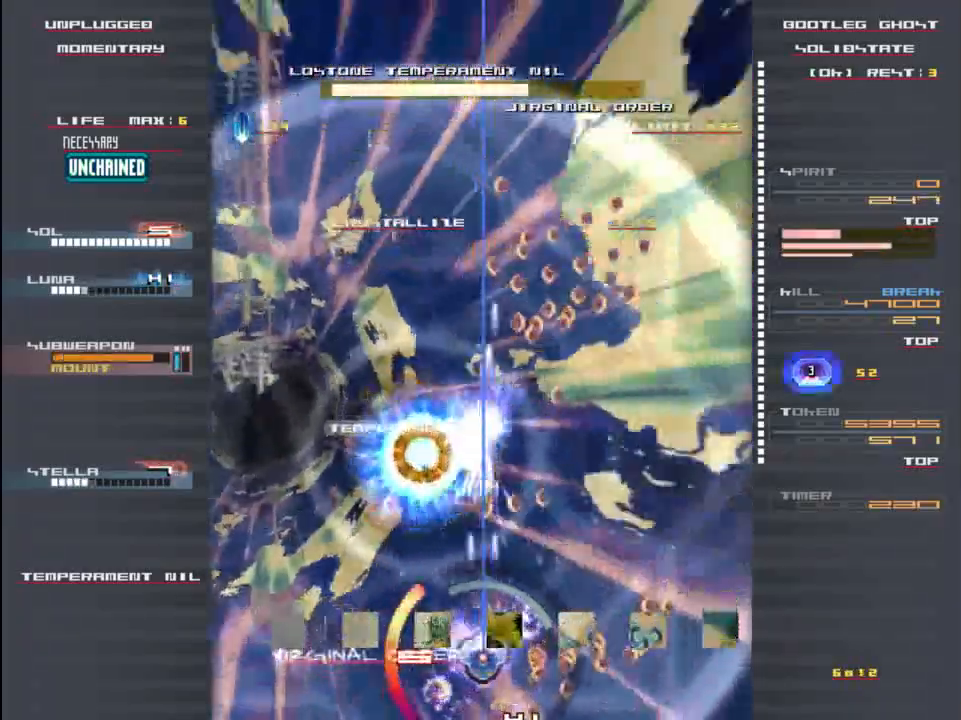
{"keys": ["x"], "events": [[33, "x", "down"], [33, "z", "down"], [167, "up", "down"], [200, "left", "down"], [200, "up", "up"], [367, "left", "up"], [367, "z", "up"]]}
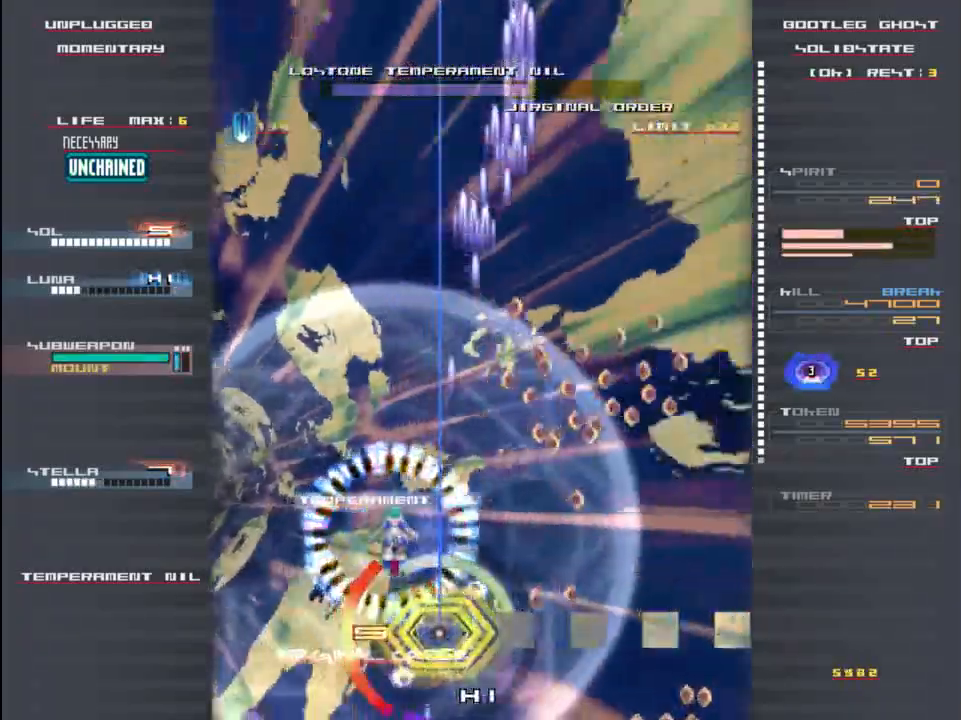
{"keys": ["x"], "events": [[133, "up", "down"], [333, "up", "up"]]}
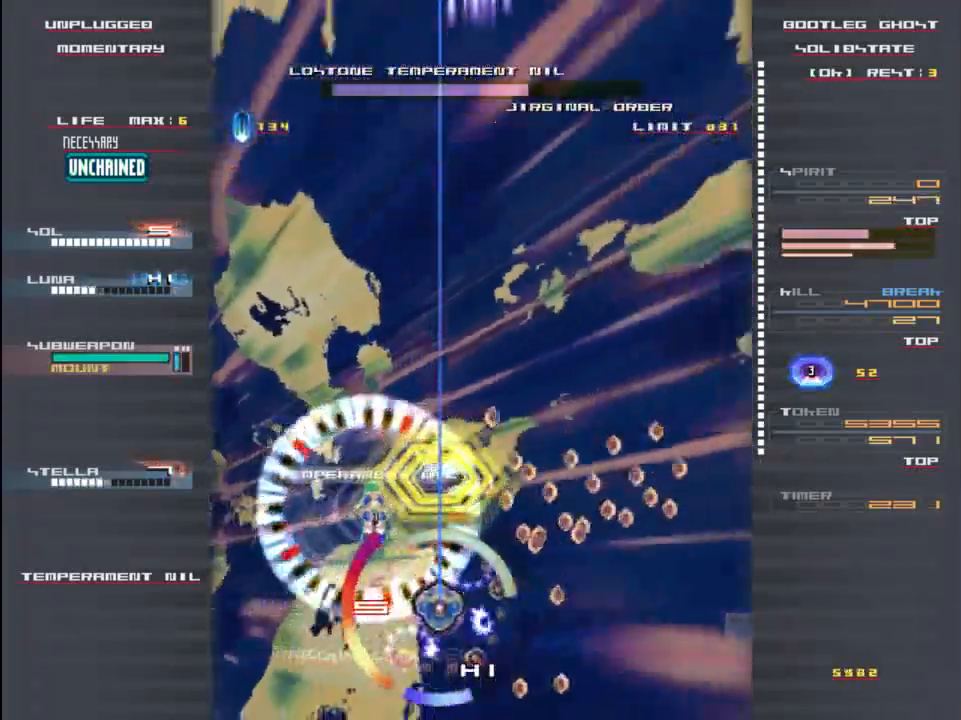
{"keys": ["x"], "events": [[167, "up", "down"], [300, "up", "up"]]}
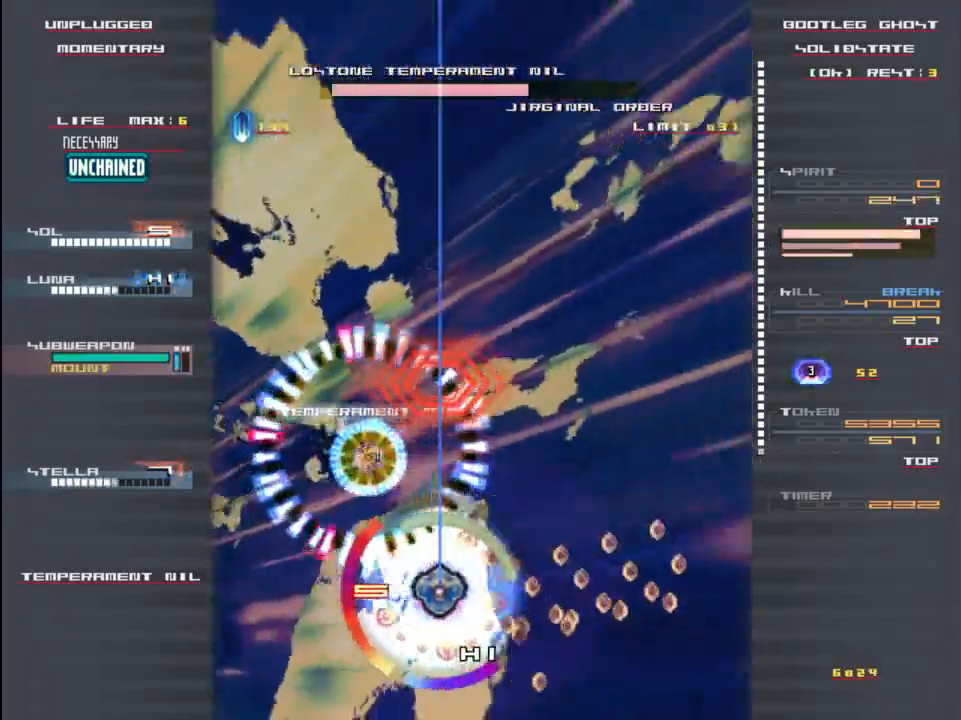
{"keys": ["z"], "events": [[33, "x", "up"], [167, "z", "down"], [200, "down", "down"], [200, "x", "down"], [233, "z", "up"], [300, "x", "up"], [333, "z", "down"], [367, "down", "up"], [367, "x", "down"], [400, "z", "up"], [500, "x", "up"], [500, "z", "down"]]}
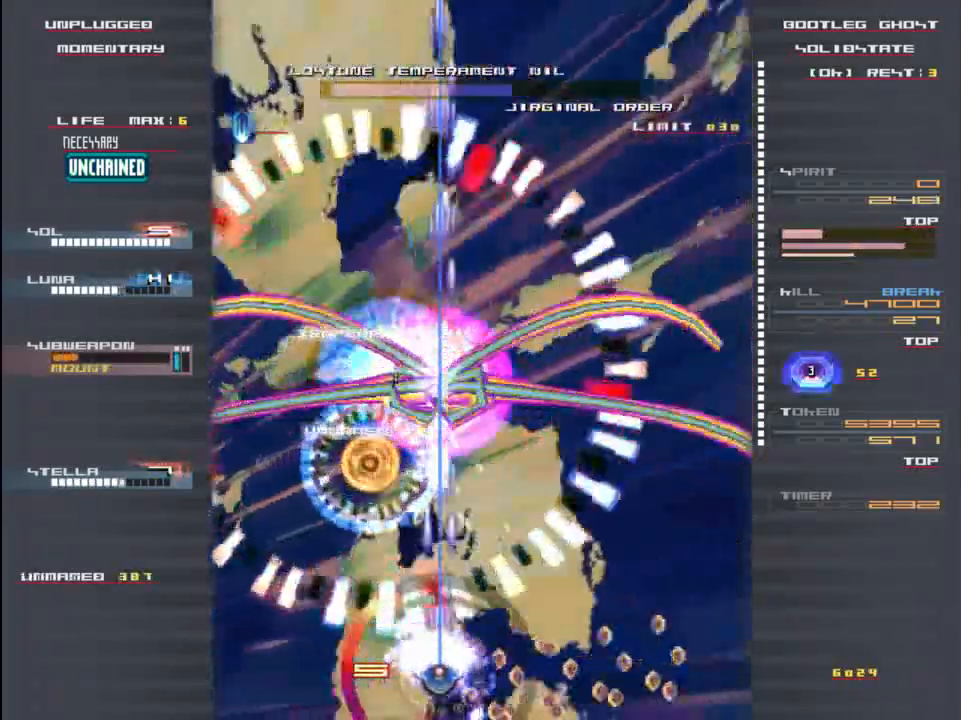
{"keys": ["x"], "events": [[67, "right", "down"], [67, "x", "down"], [100, "z", "up"], [167, "x", "up"], [200, "right", "up"], [200, "z", "down"], [233, "right", "down"], [267, "x", "down"], [300, "right", "up"], [300, "up", "down"], [333, "z", "up"], [367, "x", "up"], [467, "up", "up"], [467, "x", "down"]]}
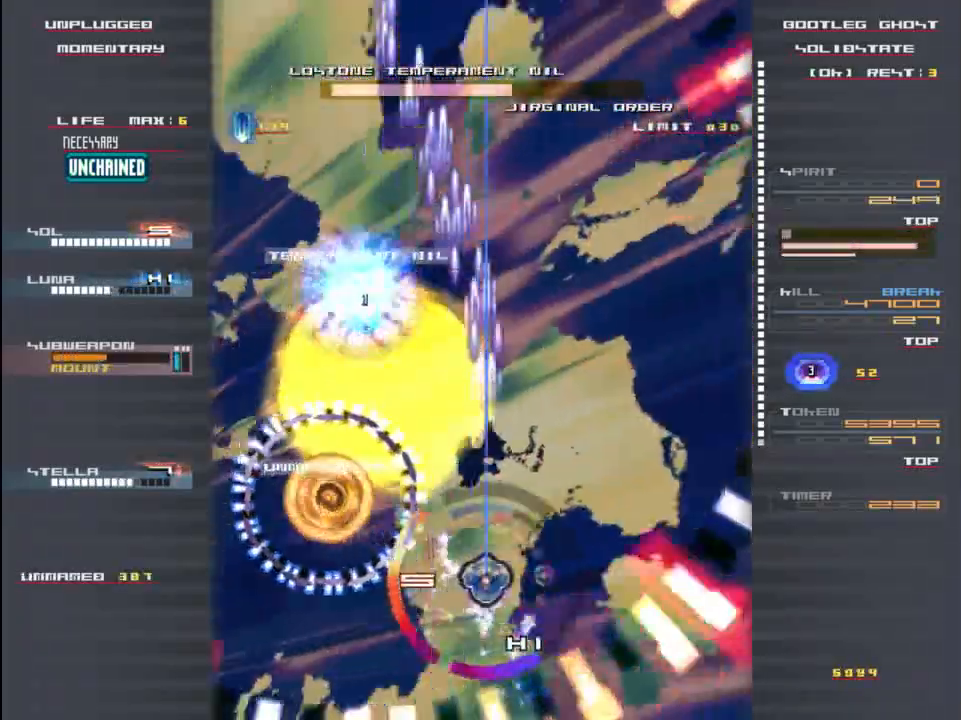
{"keys": ["left"], "events": [[67, "z", "down"], [133, "x", "up"], [167, "z", "up"], [200, "up", "down"], [300, "z", "down"], [333, "x", "down"], [400, "z", "up"], [433, "up", "up"], [467, "left", "down"], [500, "x", "up"]]}
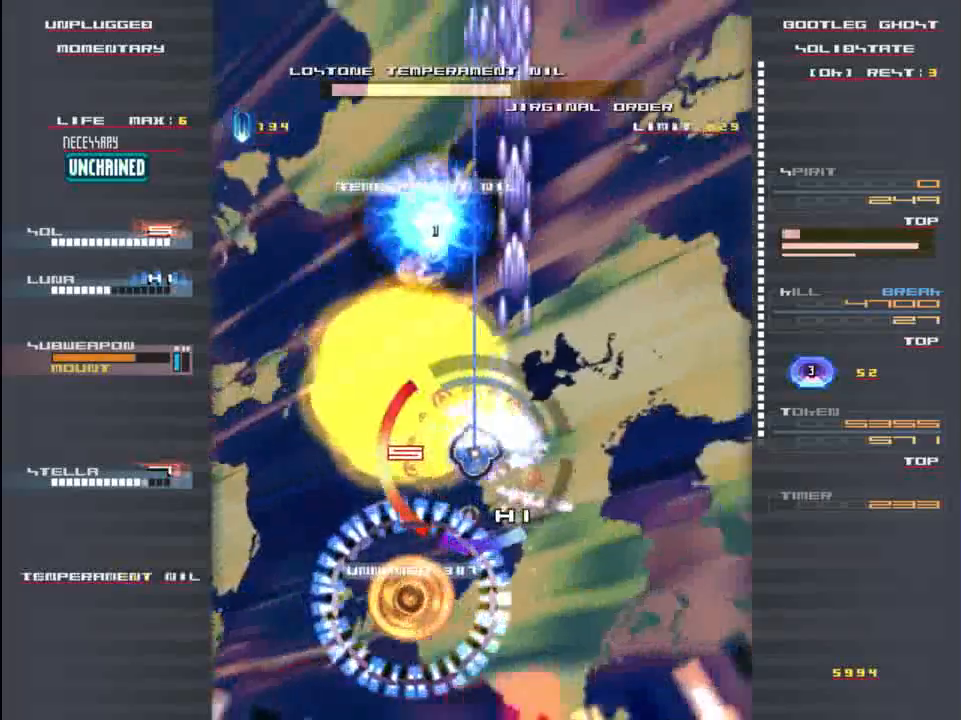
{"keys": ["x", "z"], "events": [[67, "left", "up"], [67, "z", "down"], [100, "x", "down"], [167, "right", "down"], [167, "z", "up"], [200, "x", "up"], [267, "right", "up"], [267, "z", "down"], [300, "x", "down"], [367, "z", "up"], [450, "x", "up"], [483, "x", "down"], [483, "z", "down"]]}
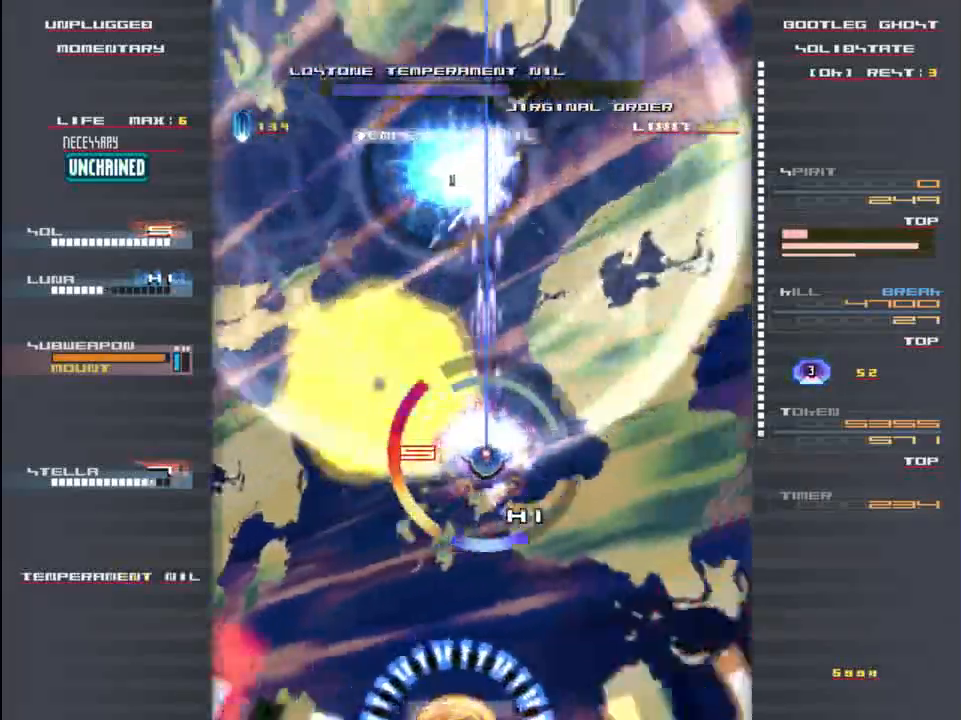
{"keys": [], "events": [[50, "z", "up"], [83, "x", "up"], [117, "down", "down"], [150, "right", "down"], [183, "right", "up"], [183, "x", "down"], [183, "z", "down"], [217, "down", "up"], [217, "z", "up"], [317, "x", "up"], [350, "x", "down"], [383, "z", "down"], [483, "x", "up"], [483, "z", "up"]]}
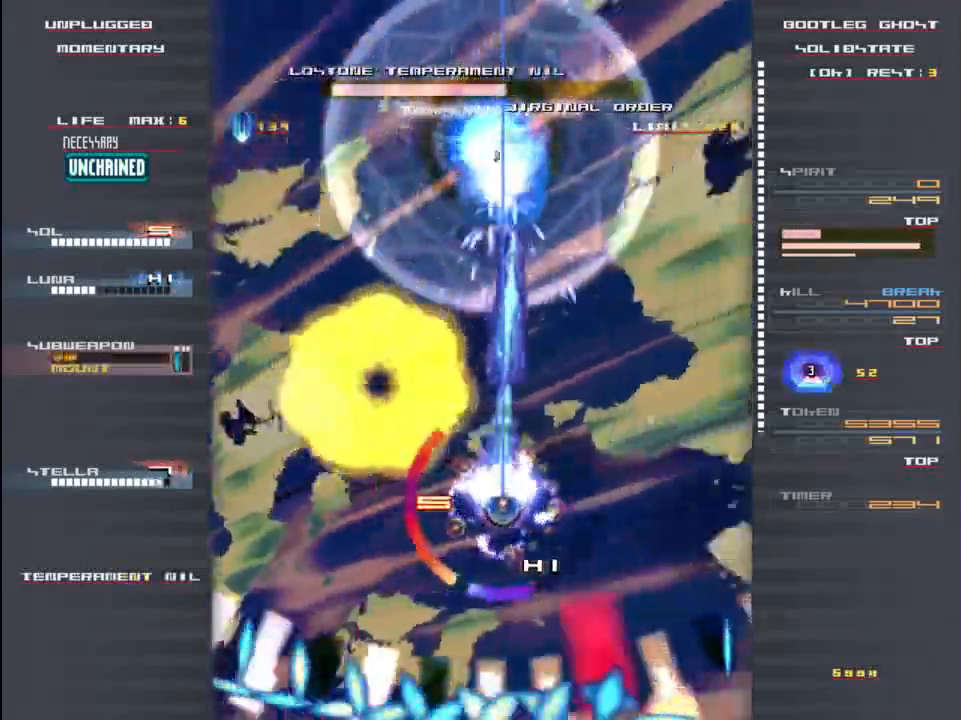
{"keys": ["z"], "events": [[83, "x", "down"], [83, "z", "down"], [117, "right", "down"], [150, "z", "up"], [183, "right", "up"], [200, "x", "up"], [250, "z", "down"], [283, "x", "down"], [350, "z", "up"], [383, "x", "up"], [450, "z", "down"]]}
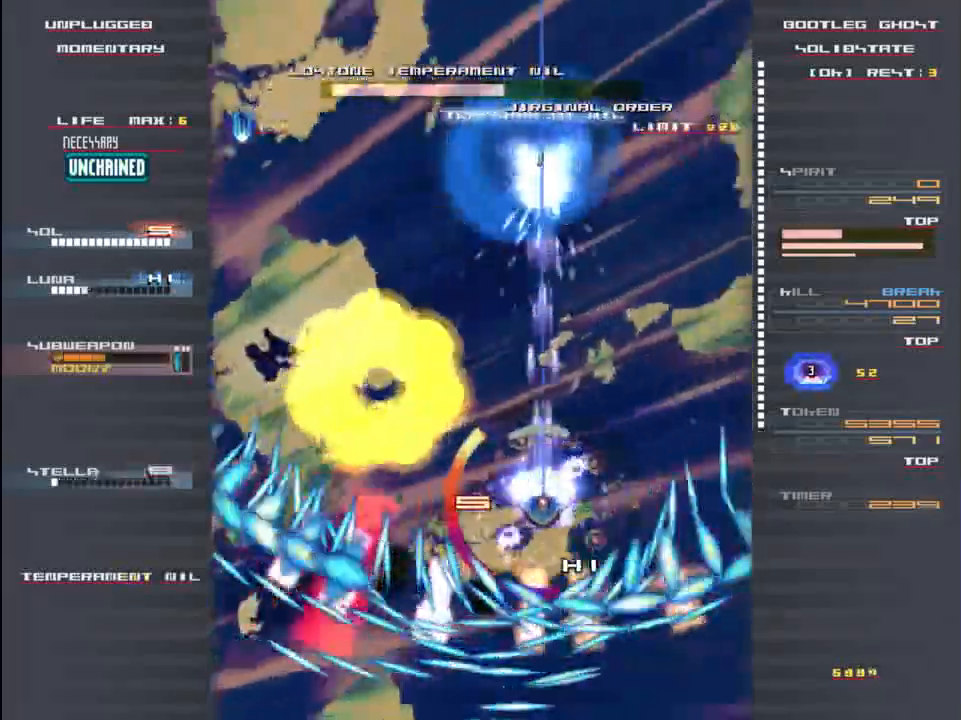
{"keys": ["x", "z"], "events": [[17, "z", "up"], [50, "c", "down"], [150, "c", "up"], [217, "z", "down"], [283, "x", "down"], [317, "z", "up"], [417, "x", "up"], [450, "z", "down"], [483, "x", "down"]]}
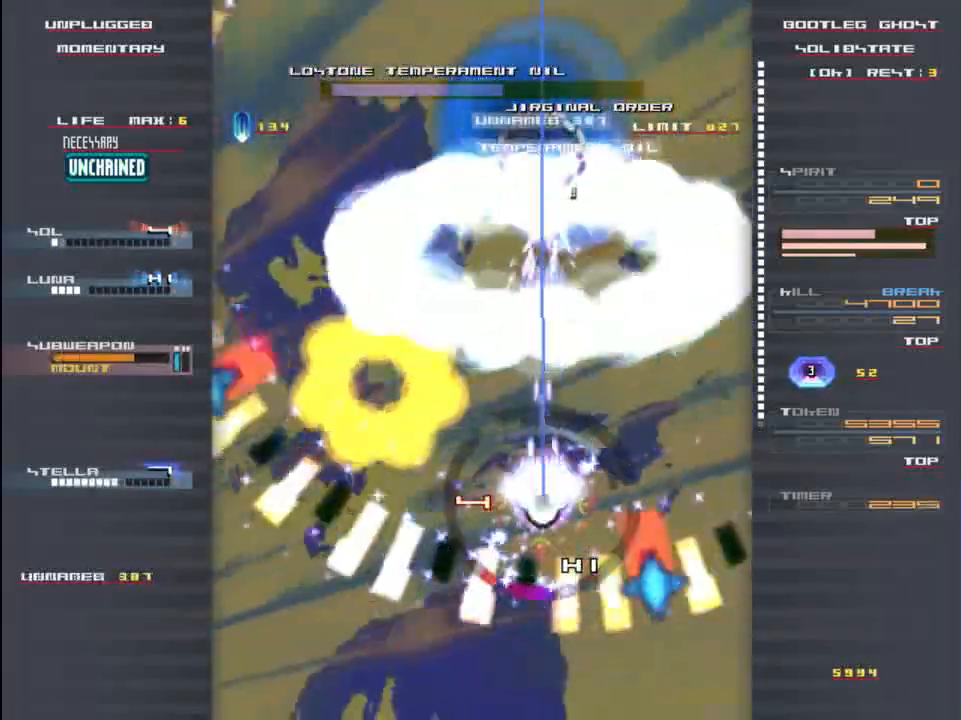
{"keys": [], "events": [[50, "z", "up"], [83, "x", "up"], [150, "z", "down"], [217, "x", "down"], [250, "z", "up"], [317, "z", "down"], [333, "up", "down"], [333, "x", "up"], [417, "z", "up"], [450, "up", "up"]]}
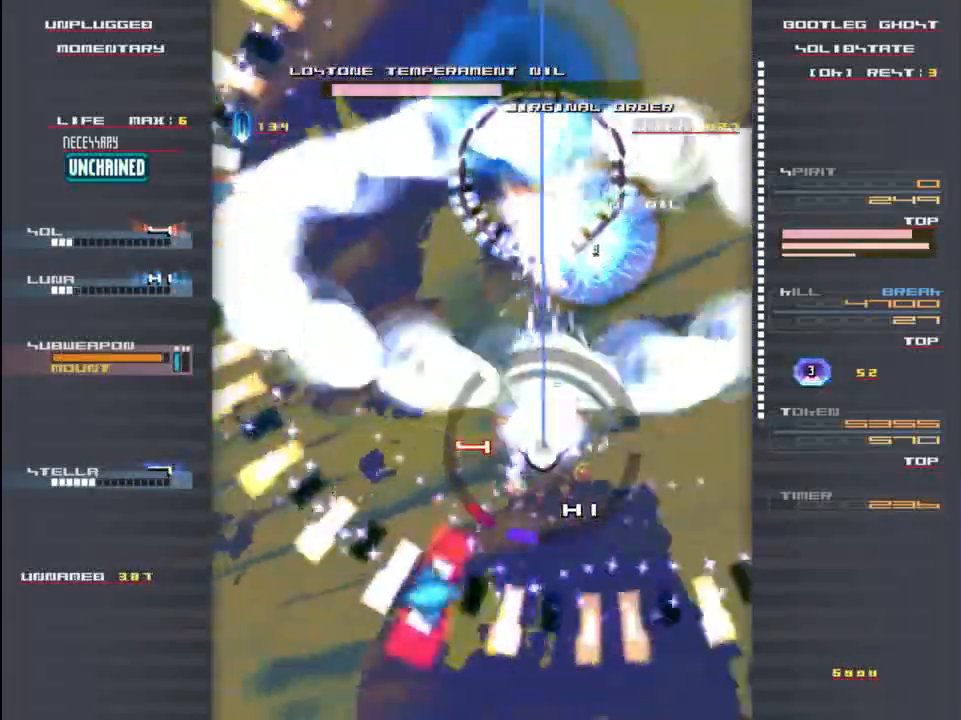
{"keys": ["x", "z"], "events": [[17, "z", "down"], [50, "x", "down"], [117, "z", "up"], [150, "x", "up"], [217, "x", "down"], [217, "z", "down"], [317, "z", "up"], [350, "right", "down"], [383, "x", "up"], [417, "z", "down"], [450, "right", "up"], [450, "x", "down"]]}
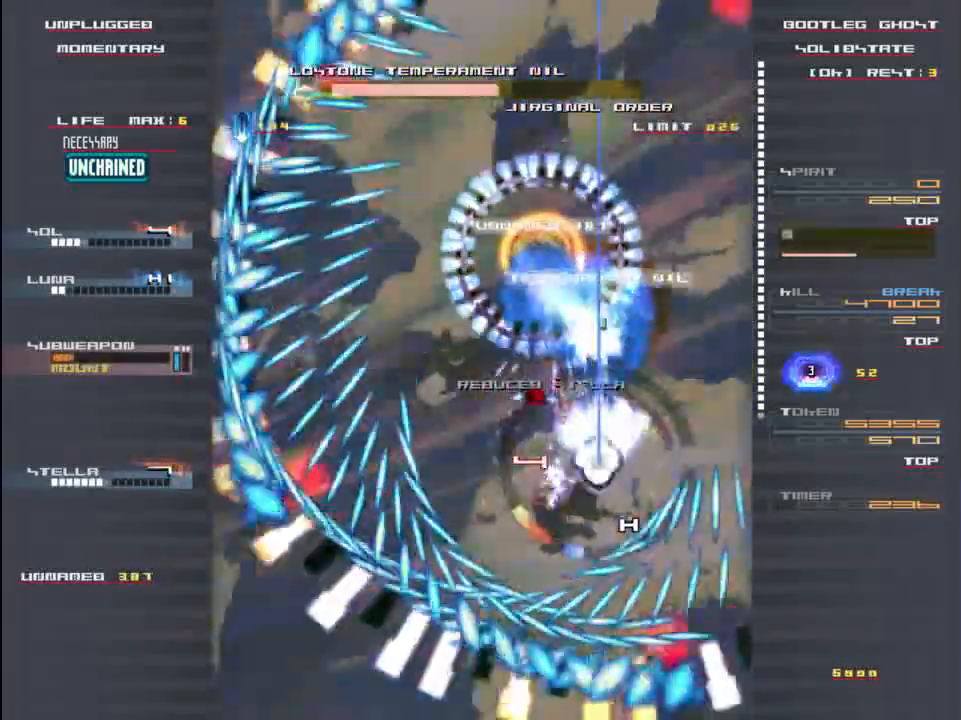
{"keys": ["up", "x"], "events": [[17, "down", "down"], [17, "z", "up"], [83, "x", "up"], [150, "down", "up"], [150, "x", "down"], [250, "x", "up"], [250, "z", "down"], [317, "right", "down"], [317, "up", "down"], [317, "z", "up"], [350, "z", "down"], [417, "z", "up"], [450, "right", "up"], [450, "x", "down"]]}
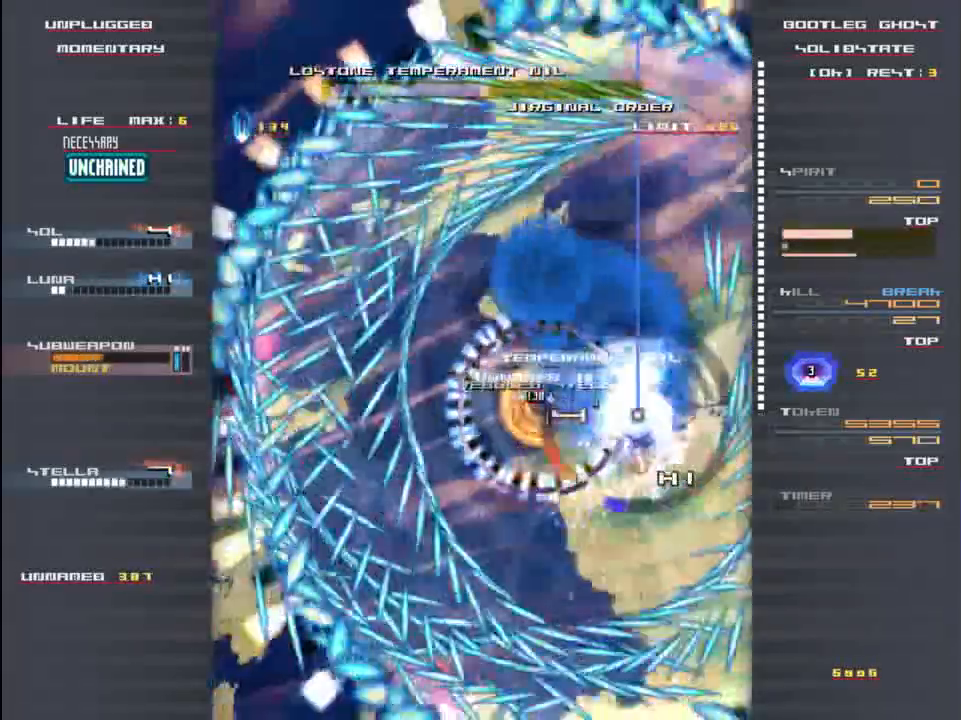
{"keys": ["down", "x", "z"], "events": [[50, "x", "up"], [150, "up", "up"], [183, "z", "down"], [217, "x", "down"], [283, "z", "up"], [317, "left", "down"], [350, "down", "down"], [350, "x", "up"], [383, "left", "up"], [417, "z", "down"], [450, "x", "down"]]}
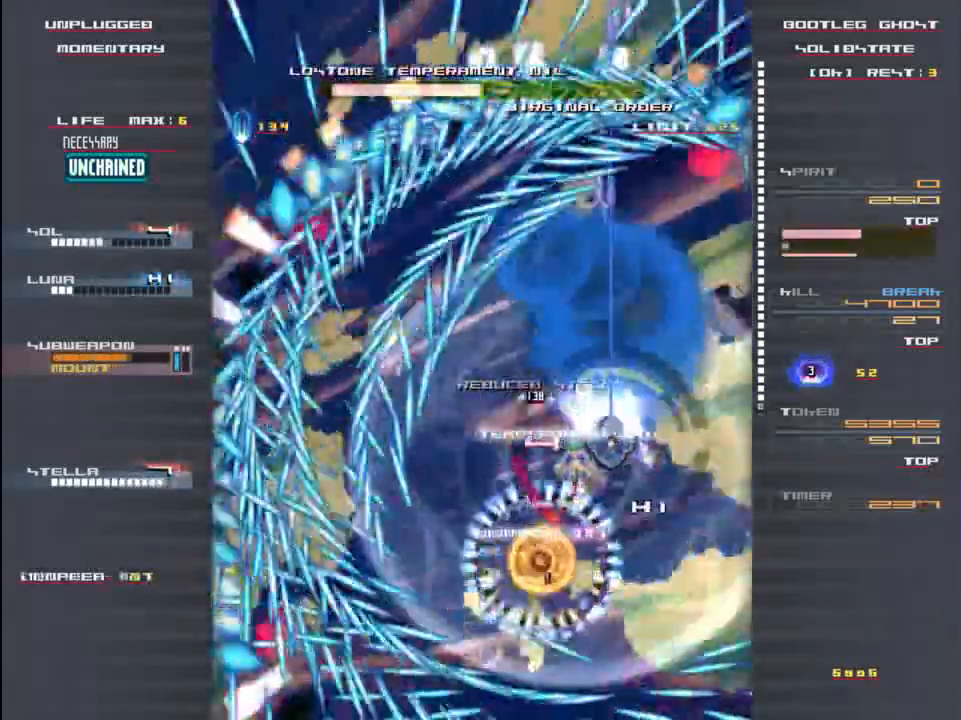
{"keys": ["down", "left", "x", "z"], "events": [[17, "z", "up"], [50, "down", "up"], [50, "x", "up"], [150, "down", "down"], [150, "x", "down"], [183, "z", "down"], [250, "z", "up"], [283, "x", "up"], [350, "down", "up"], [350, "left", "down"], [383, "z", "down"], [417, "x", "down"], [483, "down", "down"]]}
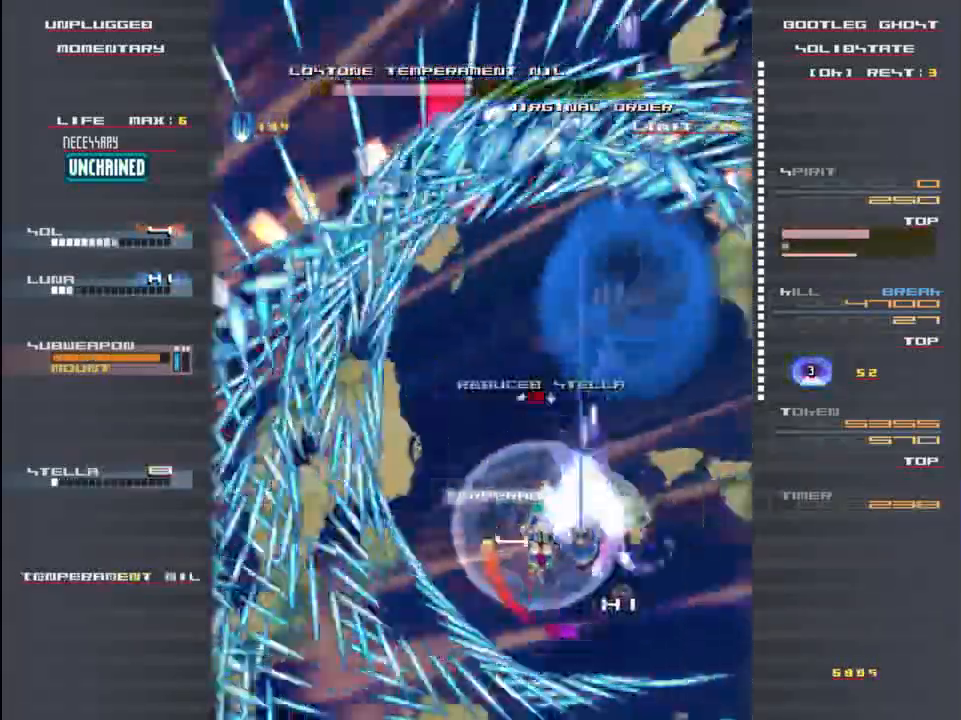
{"keys": ["x"], "events": [[17, "z", "up"], [50, "x", "up"], [83, "left", "up"], [117, "x", "down"], [150, "down", "up"], [183, "z", "down"], [250, "z", "up"], [283, "left", "down"], [317, "x", "up"], [383, "z", "down"], [417, "x", "down"], [450, "left", "up"], [483, "z", "up"]]}
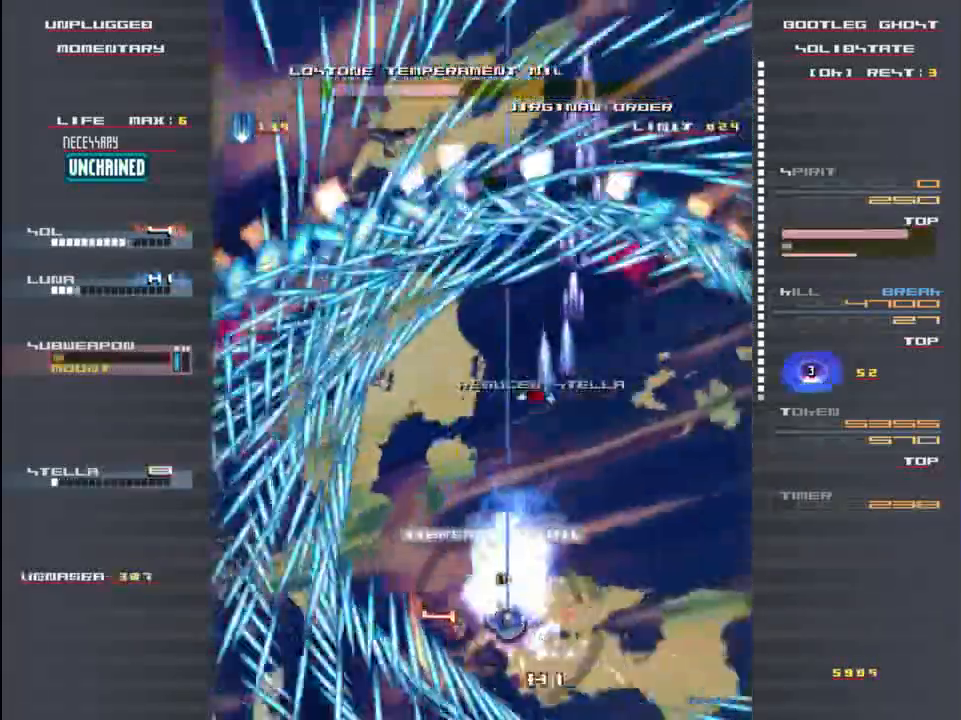
{"keys": ["left"], "events": [[50, "x", "up"], [83, "z", "down"], [117, "x", "down"], [183, "z", "up"], [217, "x", "up"], [283, "z", "down"], [317, "x", "down"], [383, "z", "up"], [417, "x", "up"], [450, "left", "down"]]}
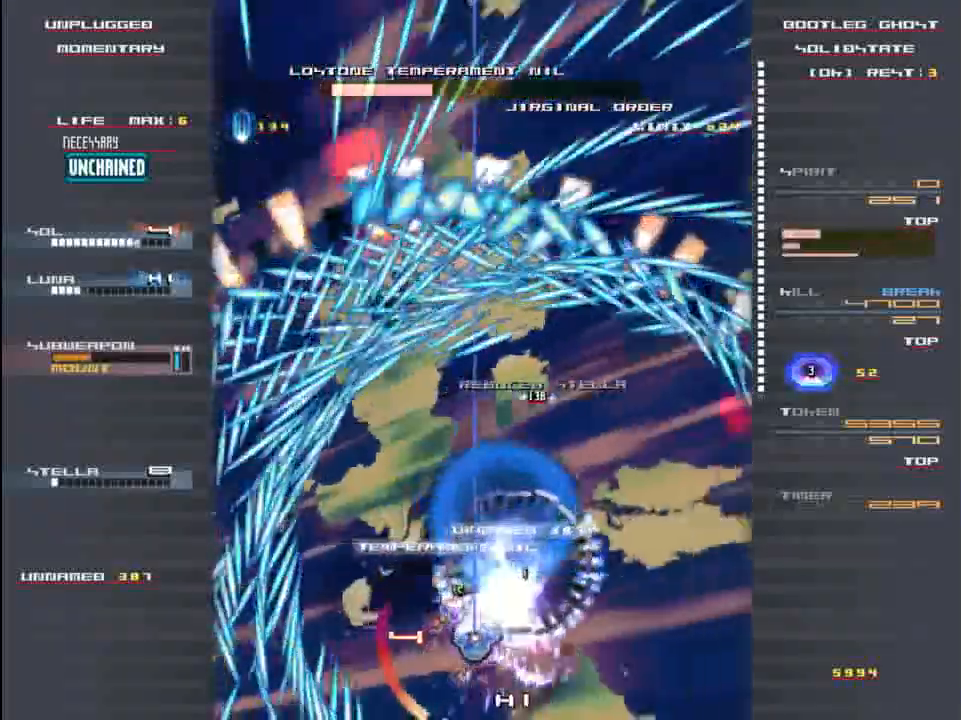
{"keys": [], "events": [[17, "x", "down"], [50, "z", "down"], [117, "x", "up"], [150, "z", "up"], [217, "down", "down"], [217, "left", "up"], [250, "c", "down"], [283, "right", "down"], [350, "c", "up"], [350, "down", "up"], [383, "right", "up"]]}
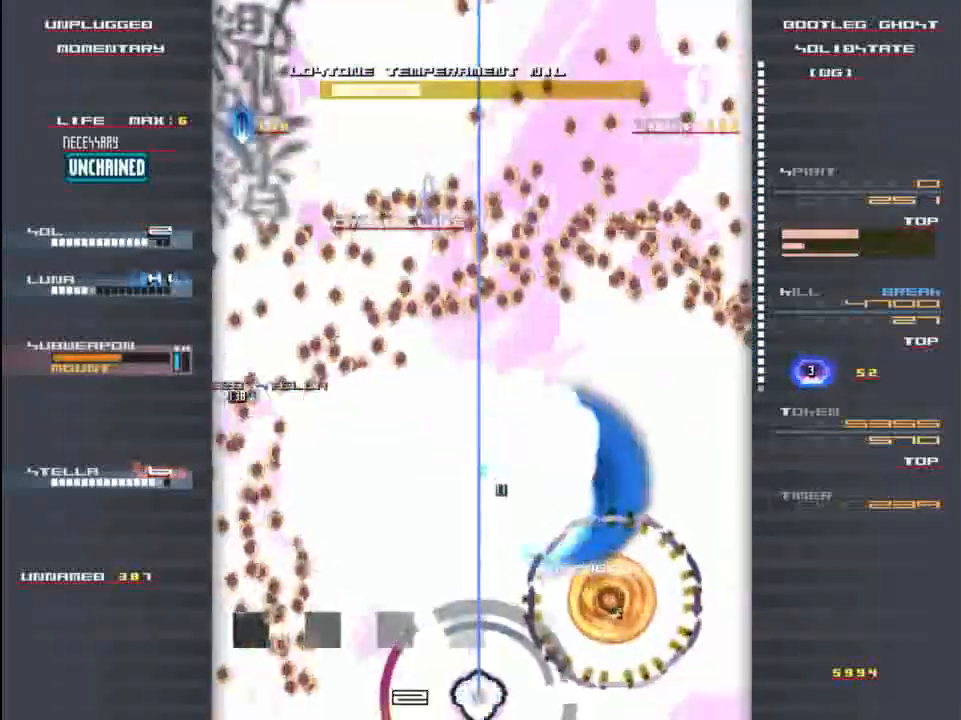
{"keys": ["up", "x", "z"], "events": [[17, "z", "down"], [50, "x", "down"], [83, "up", "down"], [83, "z", "up"], [150, "left", "down"], [183, "up", "up"], [183, "x", "up"], [250, "x", "down"], [250, "z", "down"], [283, "left", "up"], [317, "z", "up"], [383, "x", "up"], [483, "up", "down"], [483, "x", "down"], [483, "z", "down"]]}
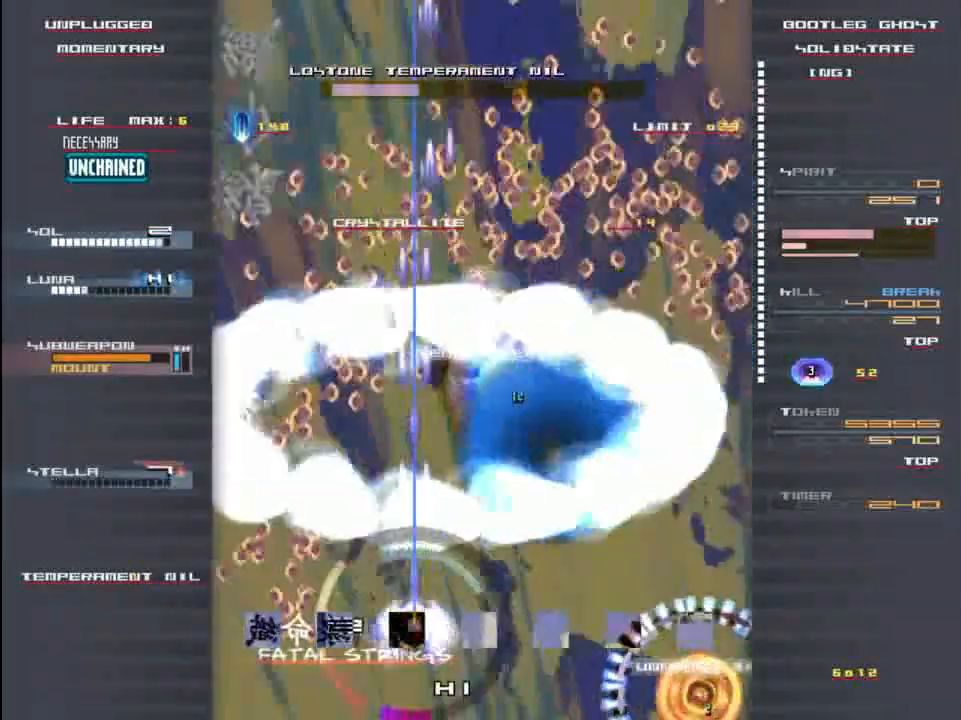
{"keys": ["left", "x"], "events": [[50, "z", "up"], [83, "right", "down"], [83, "up", "up"], [117, "x", "up"], [183, "z", "down"], [217, "x", "down"], [250, "right", "up"], [250, "up", "down"], [283, "z", "up"], [350, "up", "up"], [350, "x", "up"], [383, "left", "down"], [383, "z", "down"], [450, "x", "down"], [483, "z", "up"]]}
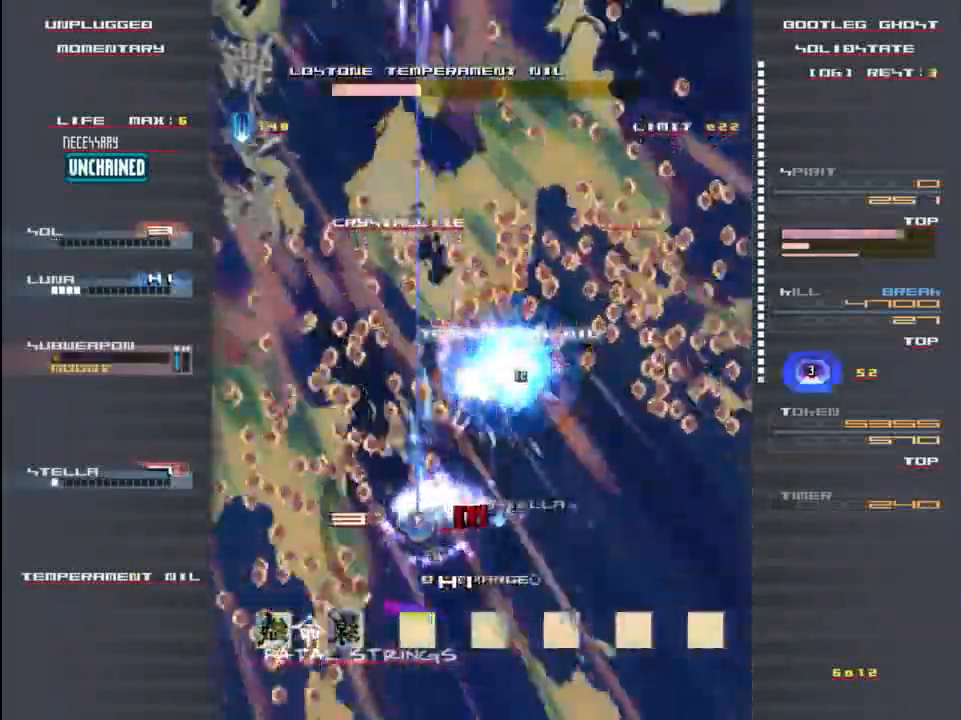
{"keys": ["right"], "events": [[50, "x", "up"], [117, "left", "up"], [117, "up", "down"], [117, "z", "down"], [150, "x", "down"], [250, "z", "up"], [283, "right", "down"], [283, "up", "up"], [283, "x", "up"], [350, "x", "down"], [350, "z", "down"], [450, "z", "up"], [483, "x", "up"]]}
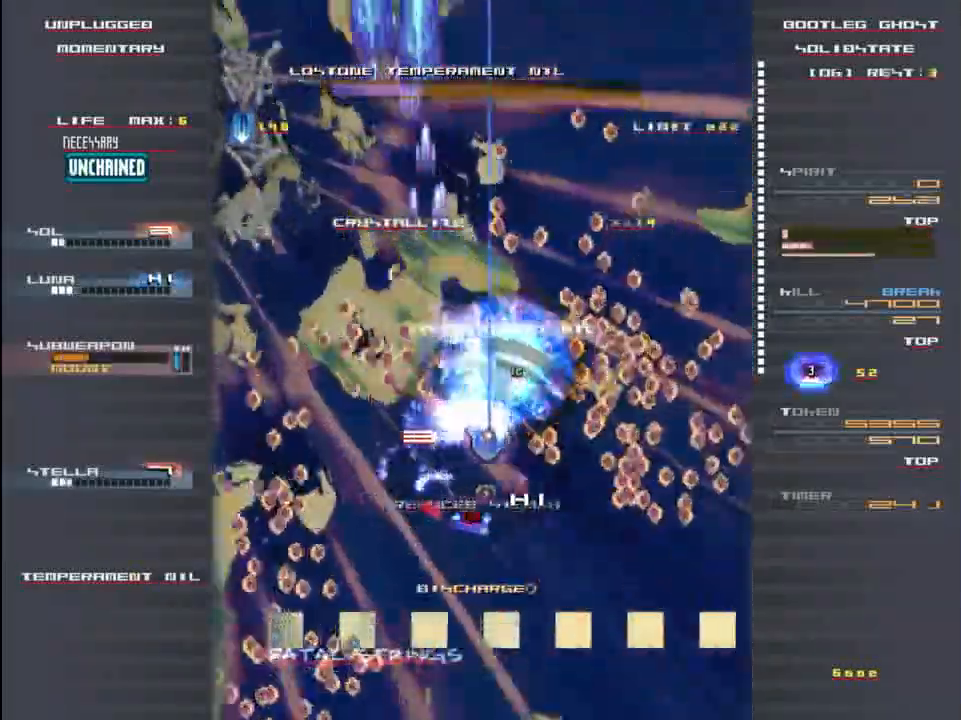
{"keys": ["left", "x", "z"], "events": [[50, "x", "down"], [50, "z", "down"], [117, "z", "up"], [167, "x", "up"], [250, "down", "down"], [250, "x", "down"], [250, "z", "down"], [283, "right", "up"], [317, "left", "down"], [350, "z", "up"], [383, "down", "up"], [417, "x", "up"], [467, "z", "down"], [483, "x", "down"]]}
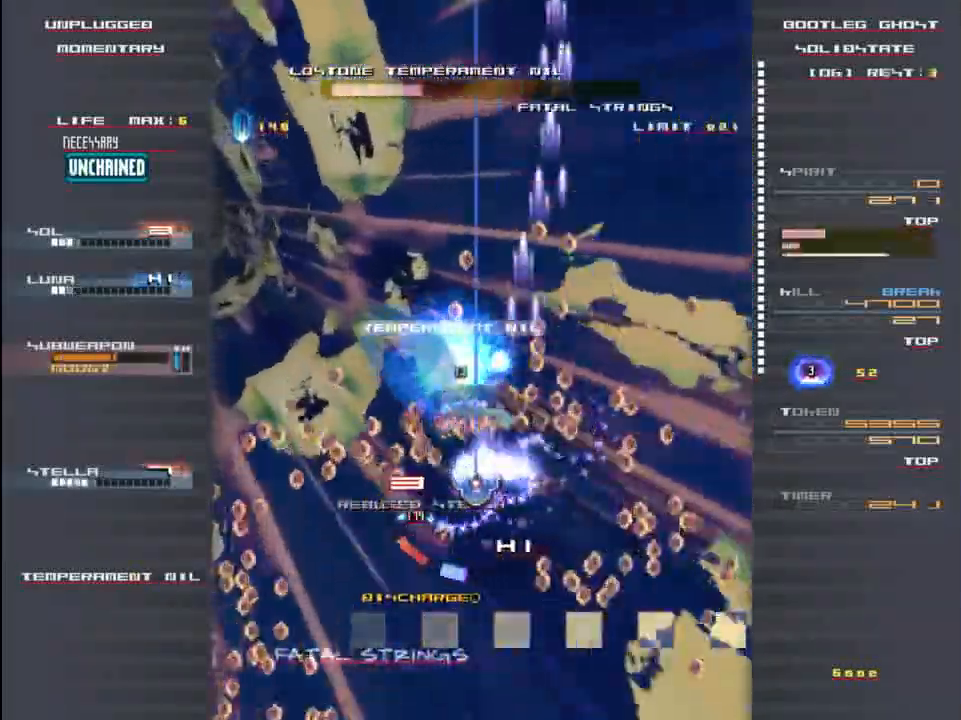
{"keys": ["down", "x", "z"], "events": [[67, "z", "up"], [133, "x", "up"], [150, "left", "up"], [200, "up", "down"], [200, "x", "down"], [217, "up", "up"], [217, "z", "down"], [267, "right", "down"], [333, "x", "up"], [333, "z", "up"], [433, "down", "down"], [467, "right", "up"], [467, "x", "down"], [467, "z", "down"]]}